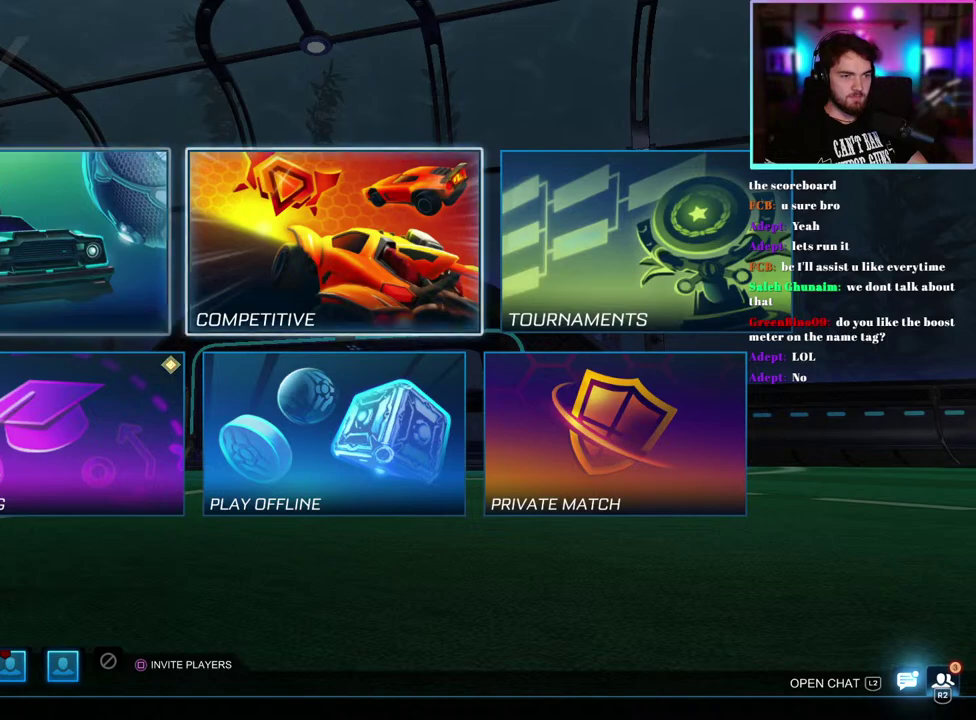
Gameplay with a controller (PlayStation layout); each line is a JSON object with the inputs held at the frame after it. "events" lists button and stick changes between this image and that frame as [ms after this image, input, new state], when the widget could be followed in between. This document gives stick clicks only as held states, not as events.
{"buttons": ["L2"], "left_stick": "center", "right_stick": "center", "events": [[117, "DPAD_DOWN", "down"], [183, "DPAD_DOWN", "up"], [300, "DPAD_RIGHT", "down"], [383, "DPAD_RIGHT", "up"], [500, "L2", "down"]]}
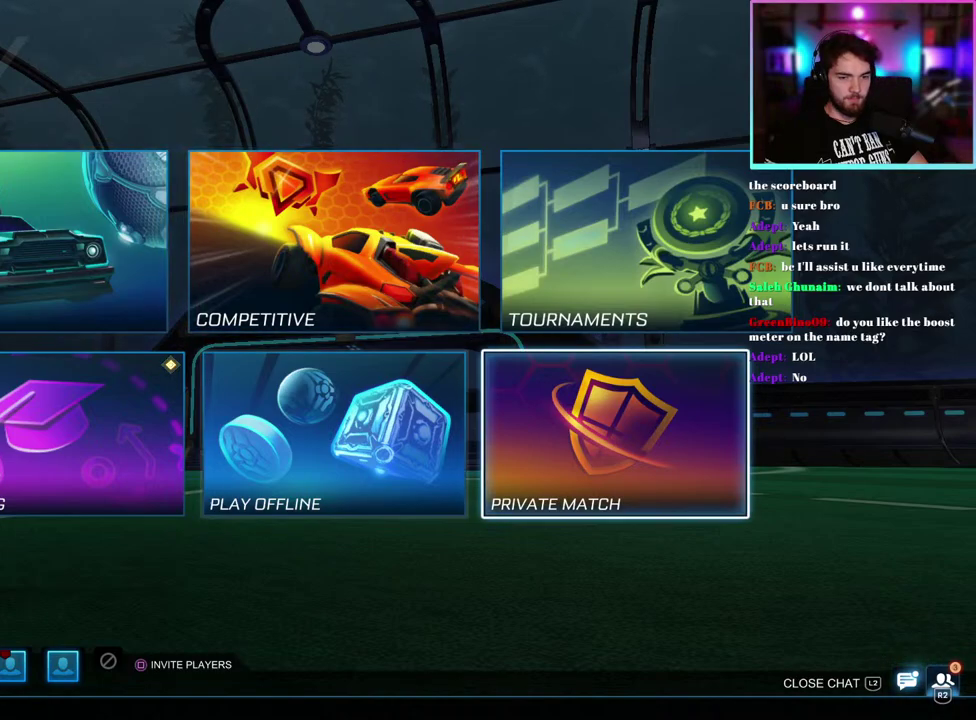
{"buttons": [], "left_stick": "center", "right_stick": "center", "events": [[117, "L2", "up"]]}
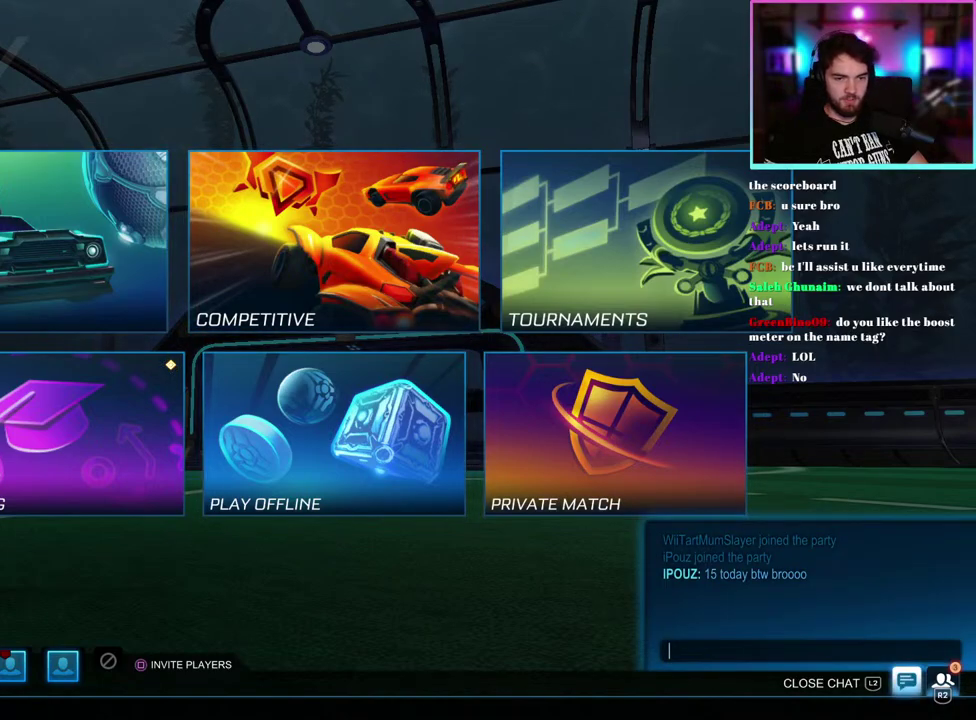
{"buttons": ["DPAD_RIGHT"], "left_stick": "center", "right_stick": "center", "events": [[483, "DPAD_RIGHT", "down"]]}
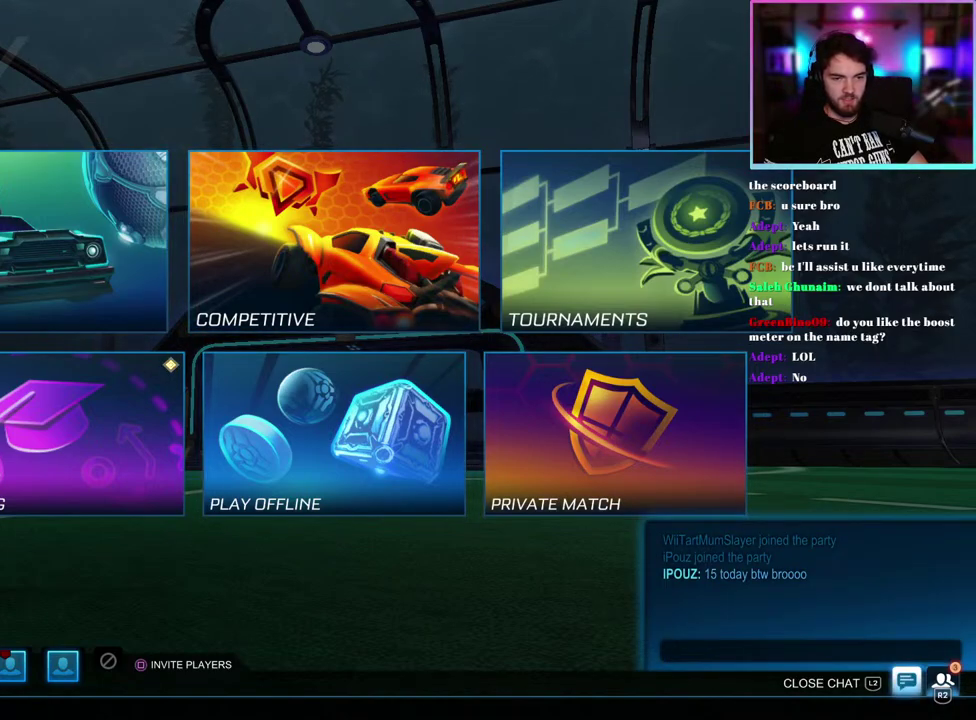
{"buttons": [], "left_stick": "center", "right_stick": "center", "events": [[50, "DPAD_RIGHT", "up"], [333, "DPAD_LEFT", "down"], [400, "DPAD_LEFT", "up"]]}
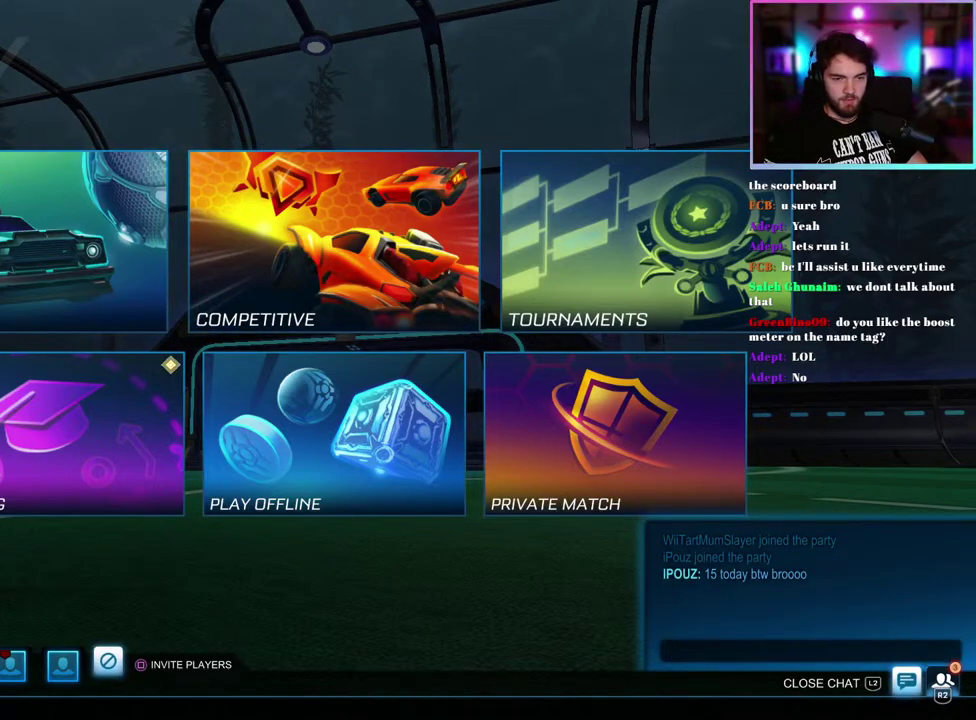
{"buttons": ["DPAD_UP"], "left_stick": "center", "right_stick": "center", "events": [[150, "DPAD_RIGHT", "down"], [217, "DPAD_RIGHT", "up"], [467, "DPAD_UP", "down"]]}
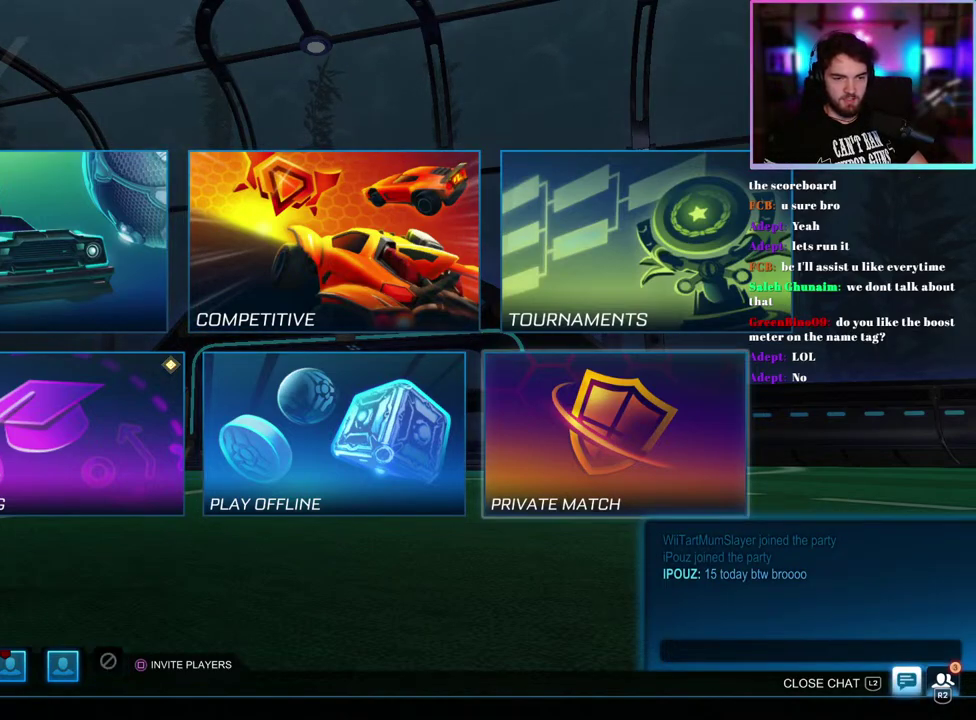
{"buttons": [], "left_stick": "center", "right_stick": "center", "events": [[50, "DPAD_UP", "up"]]}